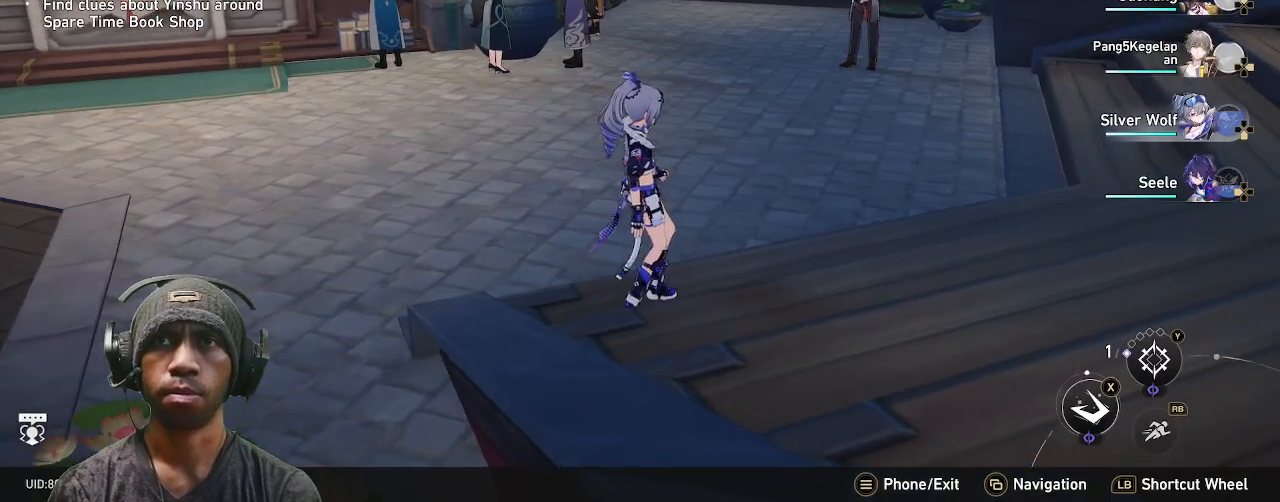
Gameplay with a controller (PlayStation layout); each line is a JSON object with the inputs held at the frame after it (dt_ms = milliseconds from this image to that frame). "events" lists button and stick changes between this image and that frame as [ms after this image, input, new state], when the widget could be followed in between. Not read: CROSS R2.
{"dt_ms": 500, "buttons": [], "left_stick": "up-right", "right_stick": "center", "events": [[17, "left_stick", "up-right"], [200, "right_stick", "left"], [250, "right_stick", "center"]]}
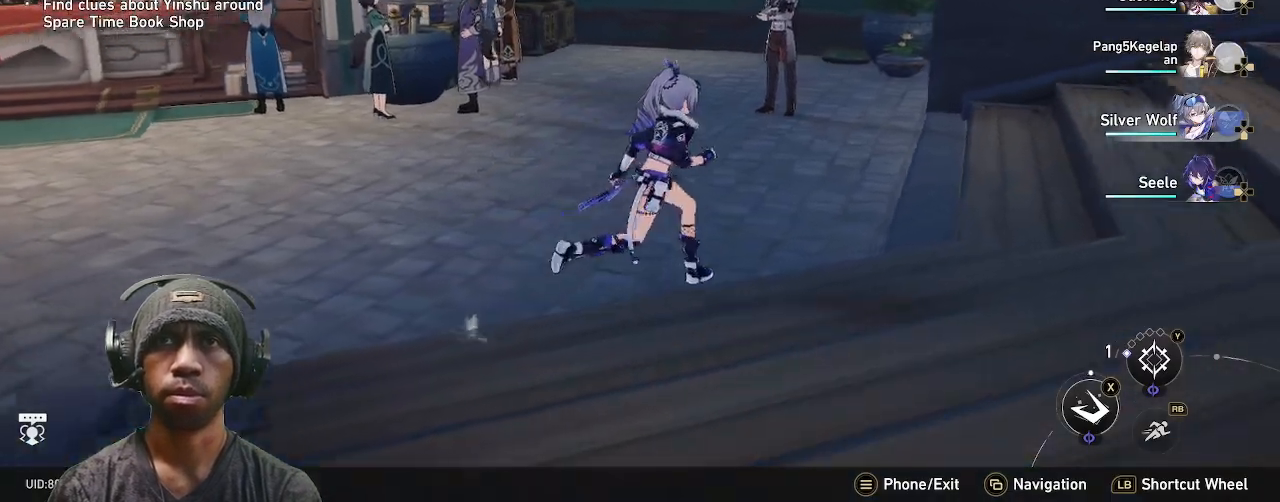
{"dt_ms": 500, "buttons": [], "left_stick": "right", "right_stick": "left", "events": [[150, "left_stick", "right"], [367, "right_stick", "left"]]}
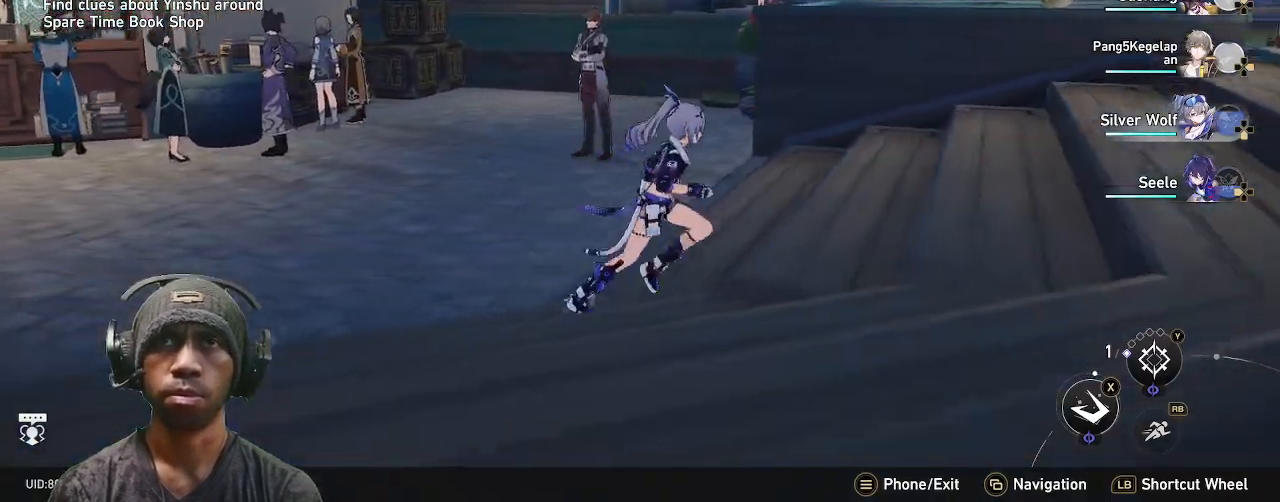
{"dt_ms": 500, "buttons": [], "left_stick": "right", "right_stick": "center", "events": [[133, "right_stick", "center"]]}
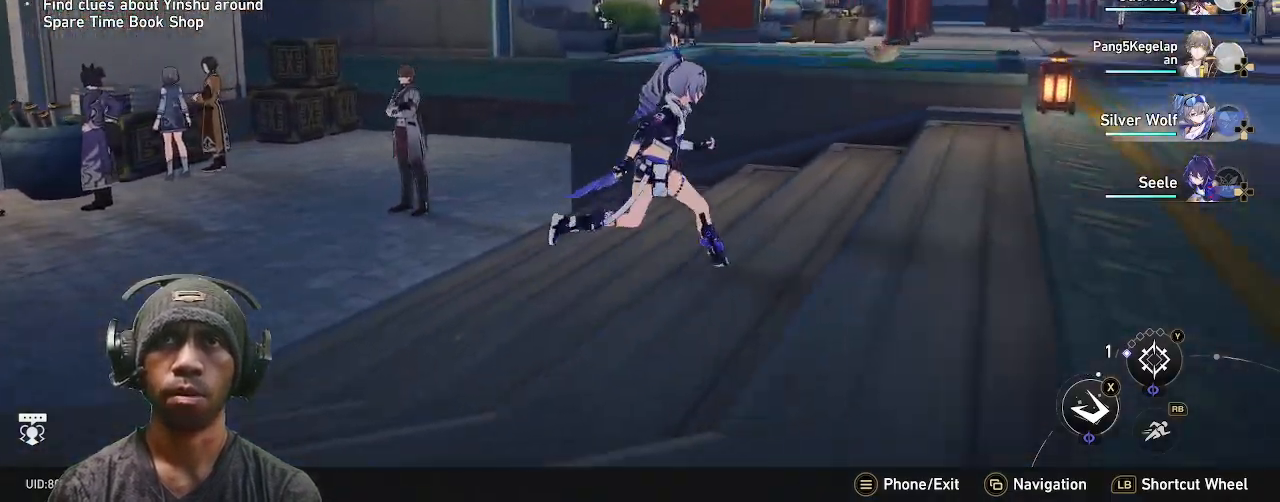
{"dt_ms": 500, "buttons": [], "left_stick": "up-right", "right_stick": "center", "events": [[383, "left_stick", "up-right"]]}
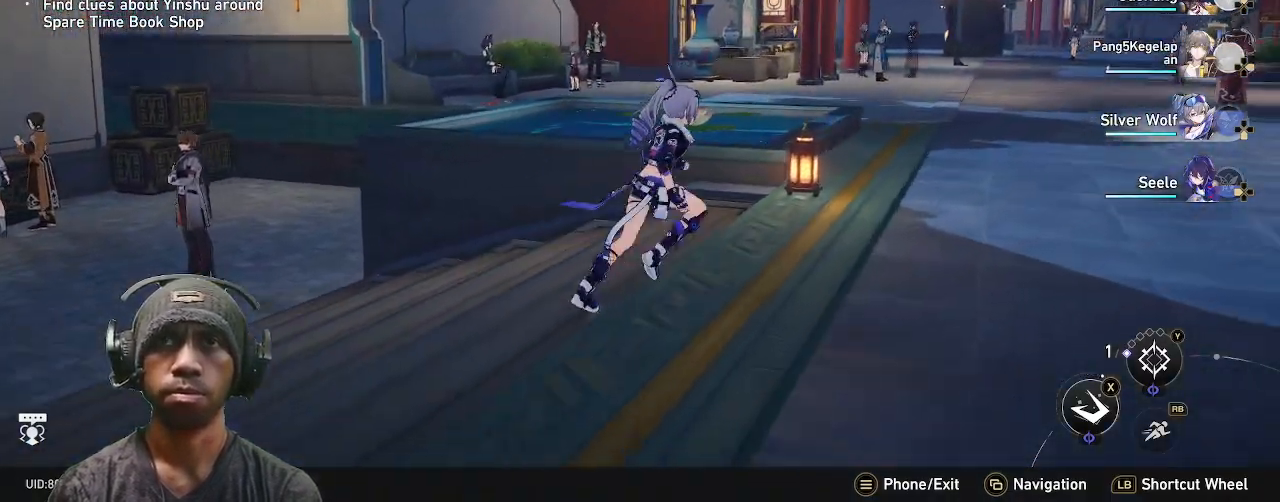
{"dt_ms": 500, "buttons": [], "left_stick": "up-right", "right_stick": "center", "events": []}
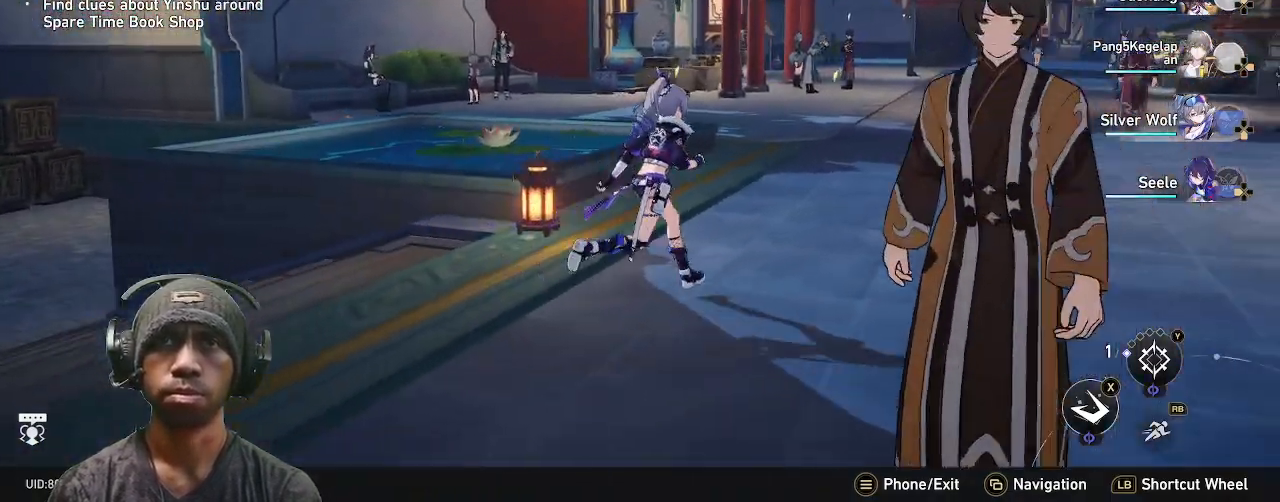
{"dt_ms": 500, "buttons": [], "left_stick": "up", "right_stick": "center", "events": [[350, "left_stick", "up"]]}
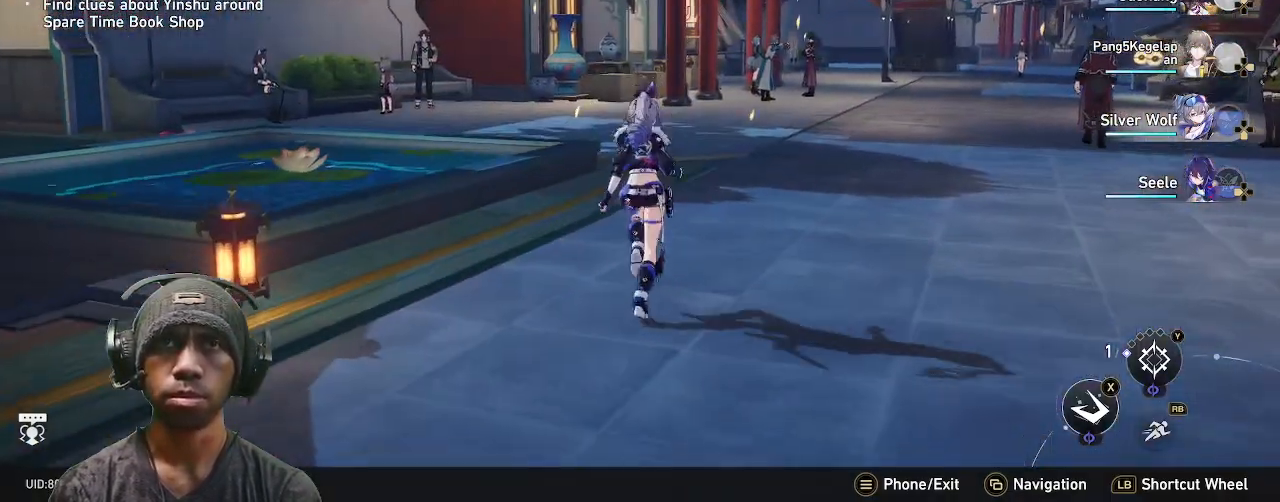
{"dt_ms": 500, "buttons": [], "left_stick": "up", "right_stick": "center", "events": [[133, "right_stick", "left"], [333, "right_stick", "center"]]}
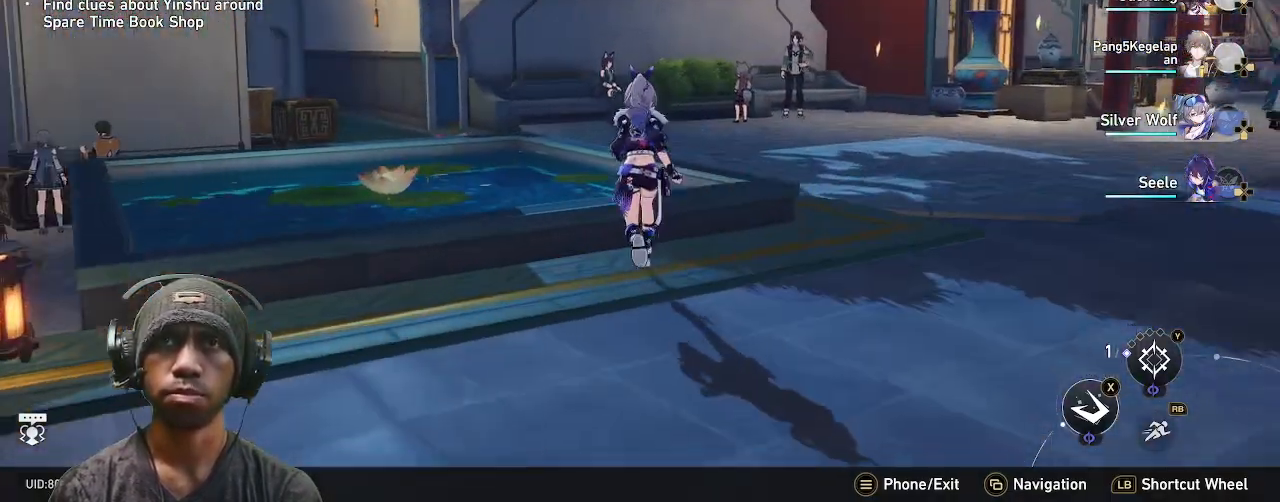
{"dt_ms": 500, "buttons": [], "left_stick": "up-right", "right_stick": "center", "events": [[167, "left_stick", "up-right"]]}
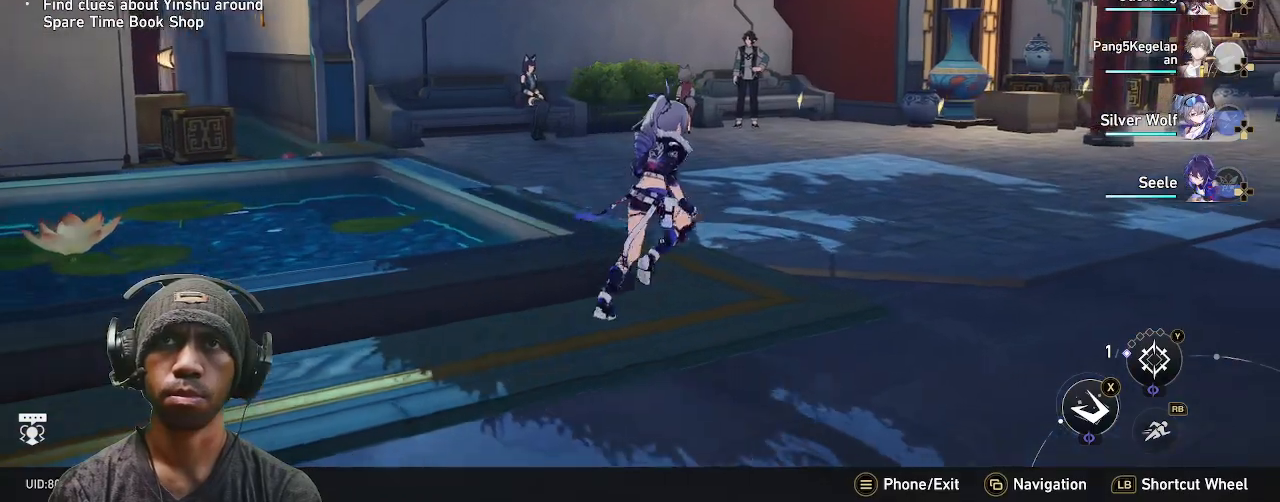
{"dt_ms": 500, "buttons": [], "left_stick": "up", "right_stick": "left", "events": [[133, "left_stick", "up"], [400, "right_stick", "left"]]}
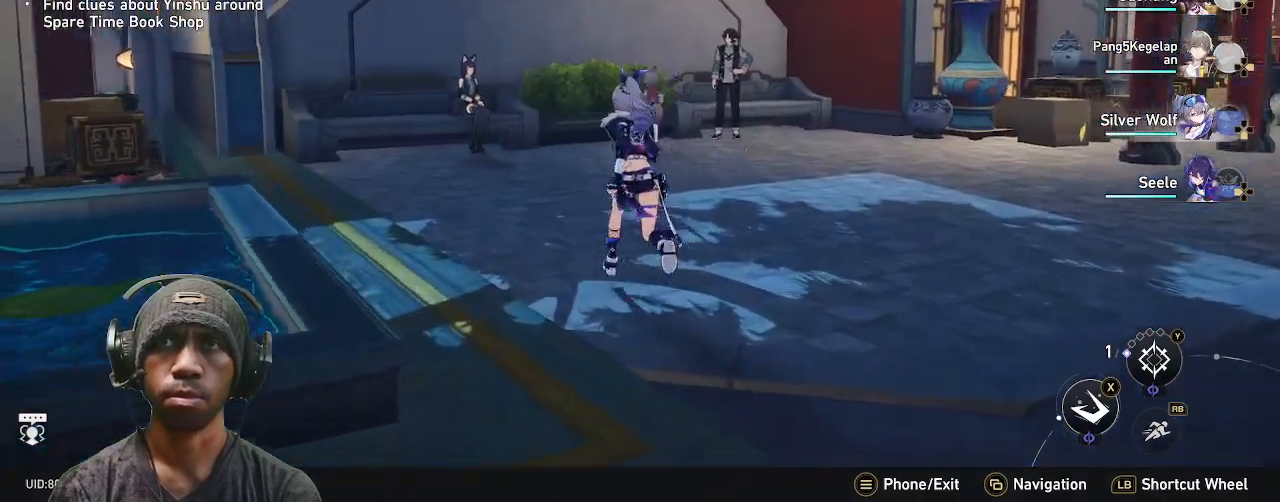
{"dt_ms": 500, "buttons": [], "left_stick": "up-right", "right_stick": "center", "events": [[233, "right_stick", "center"], [400, "left_stick", "up-right"]]}
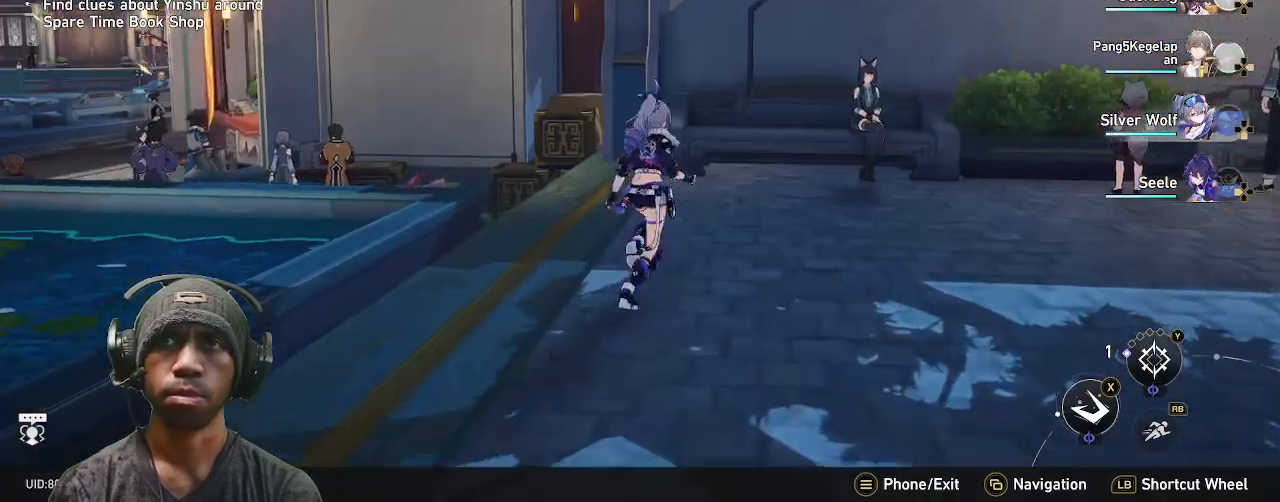
{"dt_ms": 500, "buttons": [], "left_stick": "right", "right_stick": "center", "events": [[100, "left_stick", "right"], [100, "right_stick", "right"], [300, "right_stick", "center"]]}
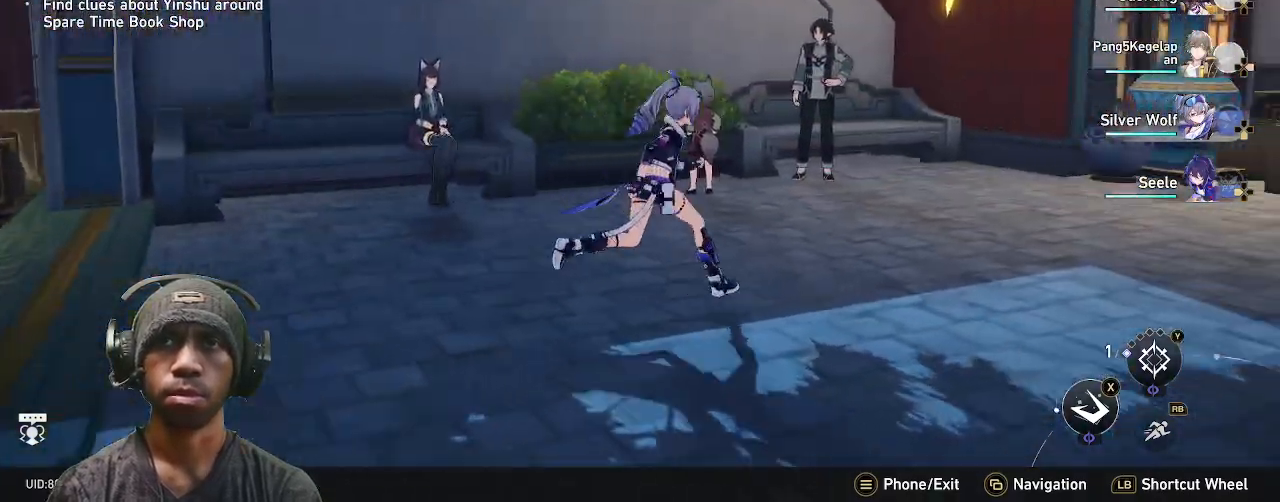
{"dt_ms": 500, "buttons": [], "left_stick": "right", "right_stick": "center", "events": [[167, "right_stick", "right"], [400, "right_stick", "center"]]}
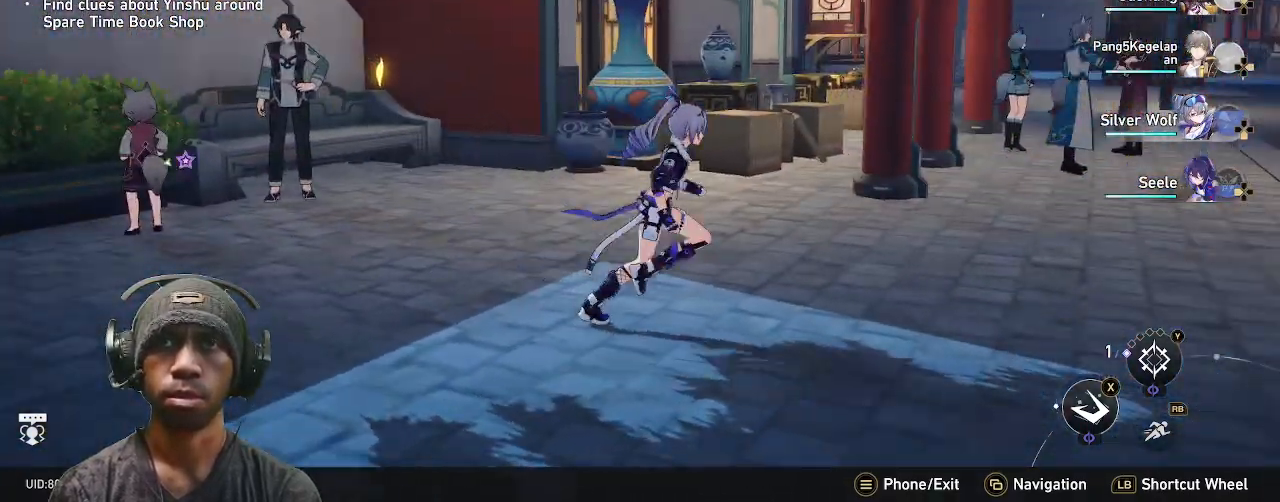
{"dt_ms": 500, "buttons": [], "left_stick": "right", "right_stick": "center", "events": [[50, "right_stick", "left"], [67, "left_stick", "up"], [367, "right_stick", "center"], [400, "left_stick", "right"]]}
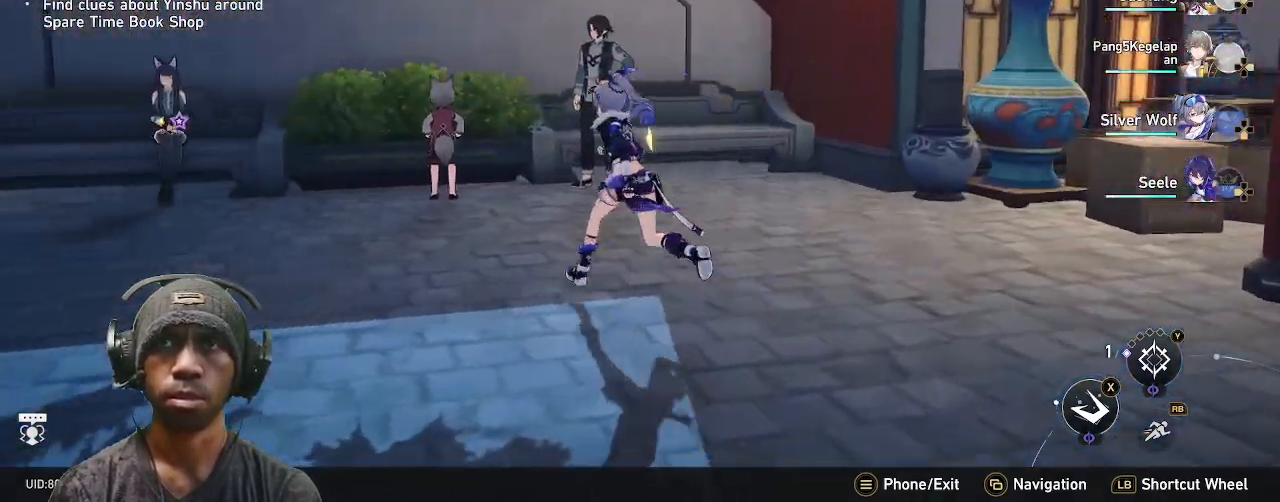
{"dt_ms": 500, "buttons": [], "left_stick": "center", "right_stick": "center", "events": [[233, "left_stick", "up"], [300, "right_stick", "right"], [483, "left_stick", "center"], [500, "right_stick", "center"]]}
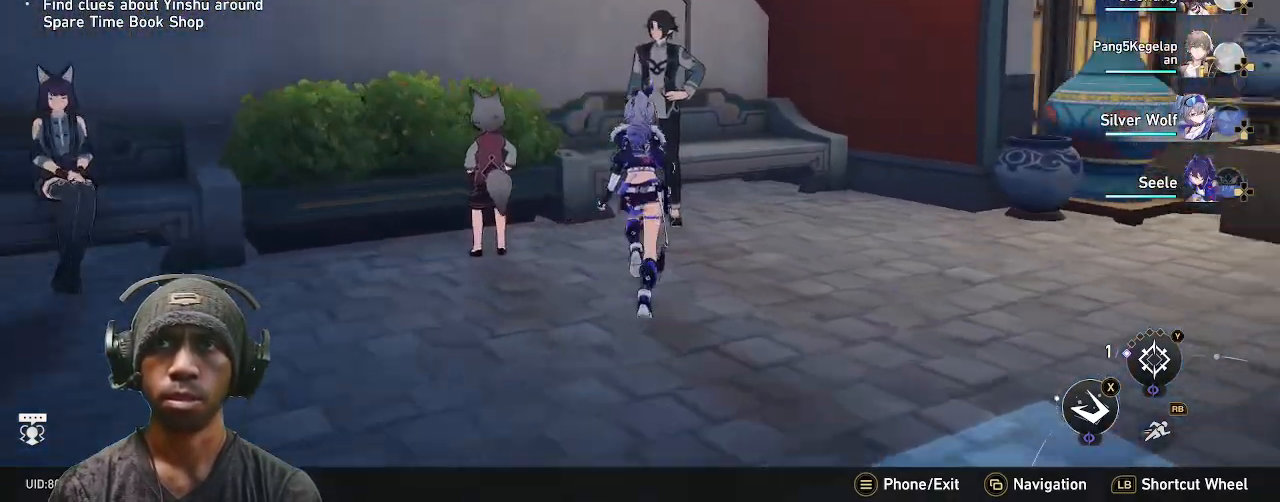
{"dt_ms": 500, "buttons": [], "left_stick": "down", "right_stick": "right", "events": [[450, "right_stick", "right"], [500, "left_stick", "down"]]}
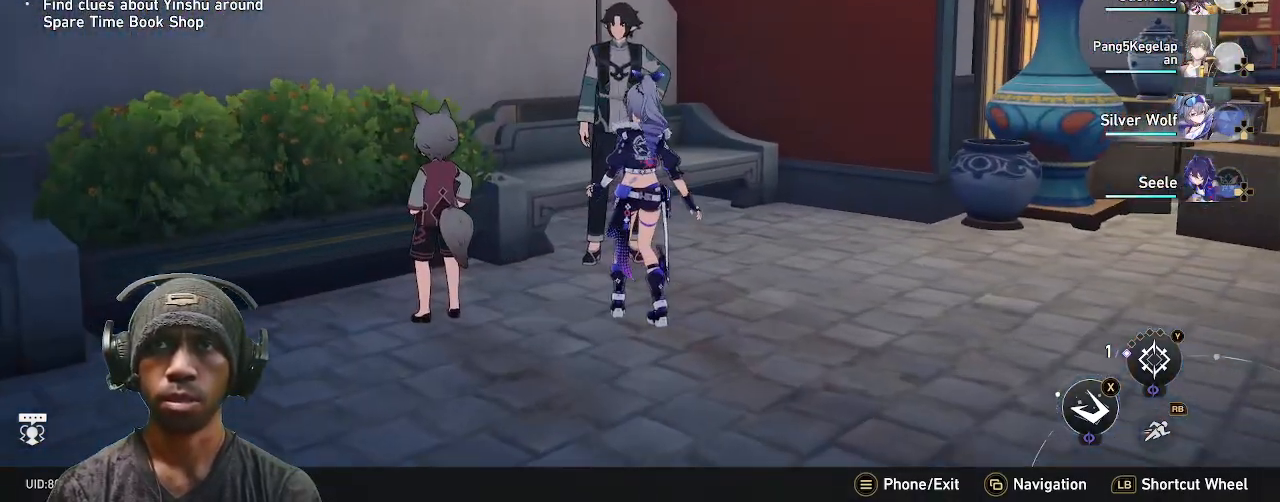
{"dt_ms": 500, "buttons": [], "left_stick": "center", "right_stick": "center", "events": [[50, "left_stick", "up-right"], [117, "right_stick", "center"], [333, "left_stick", "center"]]}
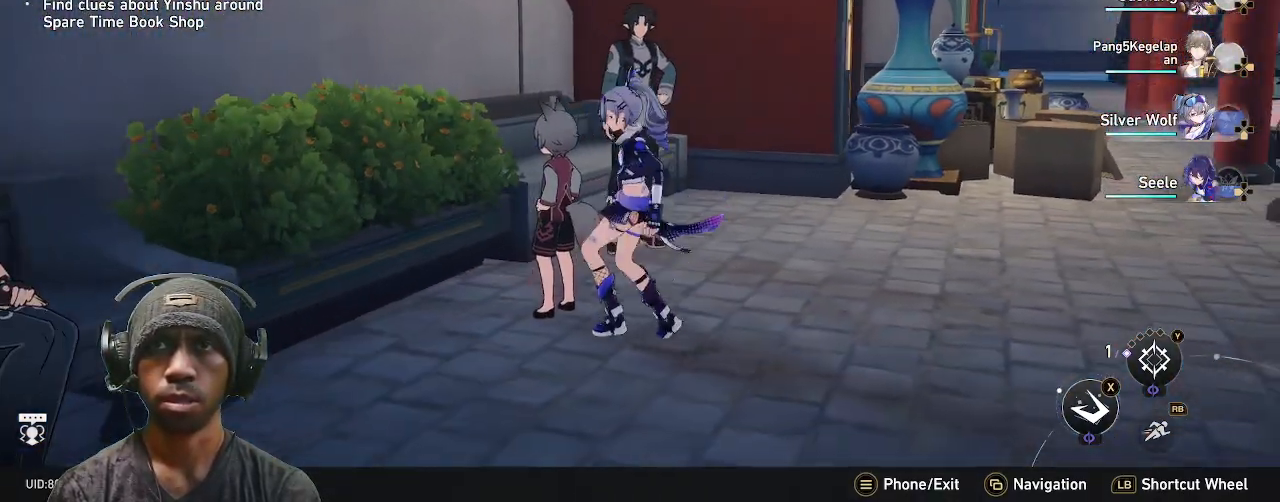
{"dt_ms": 500, "buttons": [], "left_stick": "right", "right_stick": "right", "events": [[317, "left_stick", "right"], [333, "right_stick", "right"]]}
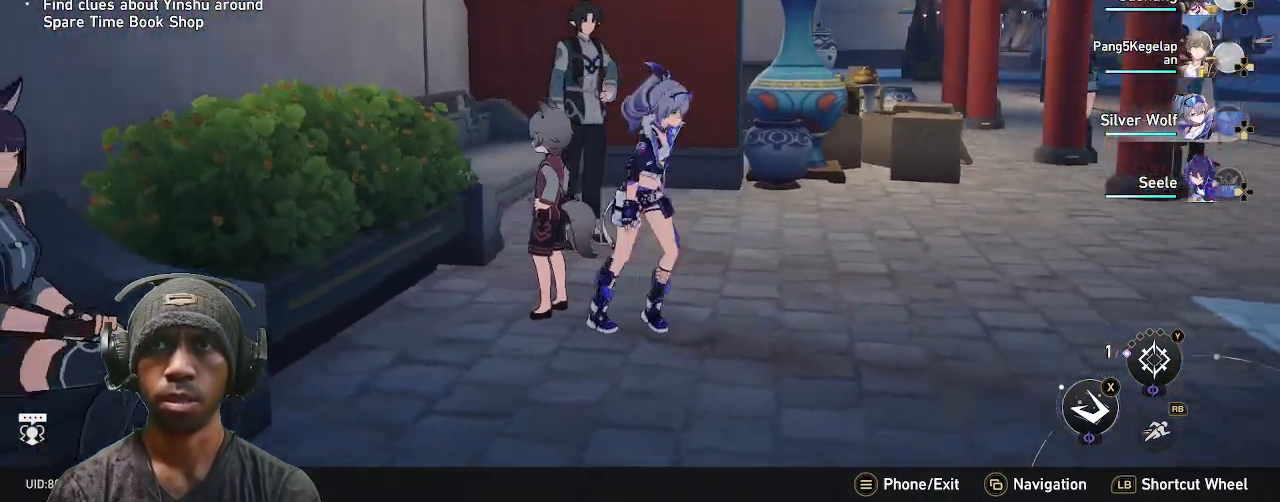
{"dt_ms": 500, "buttons": [], "left_stick": "right", "right_stick": "center", "events": [[217, "right_stick", "center"]]}
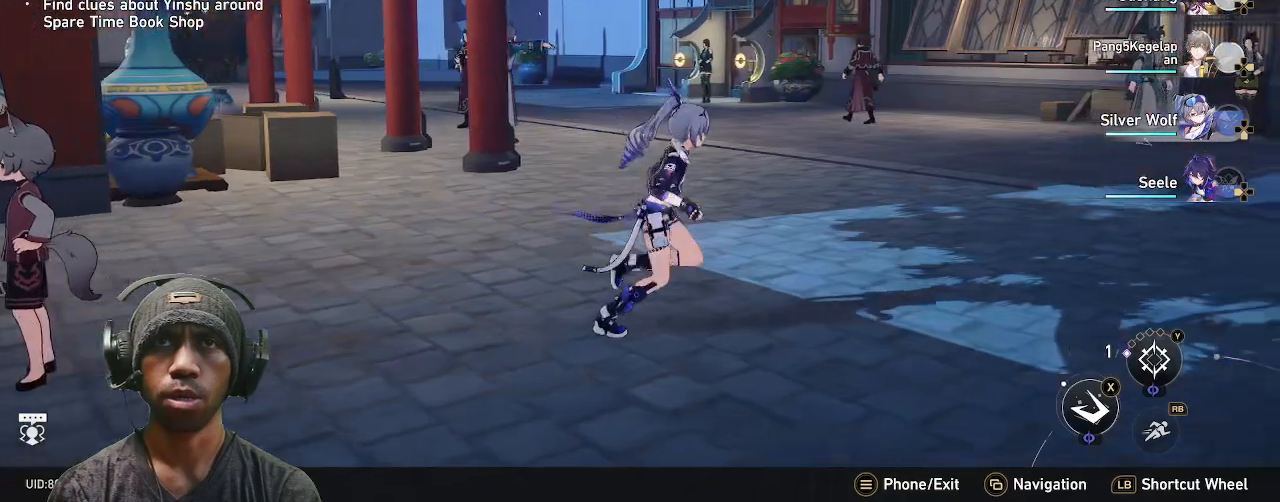
{"dt_ms": 500, "buttons": [], "left_stick": "right", "right_stick": "center", "events": []}
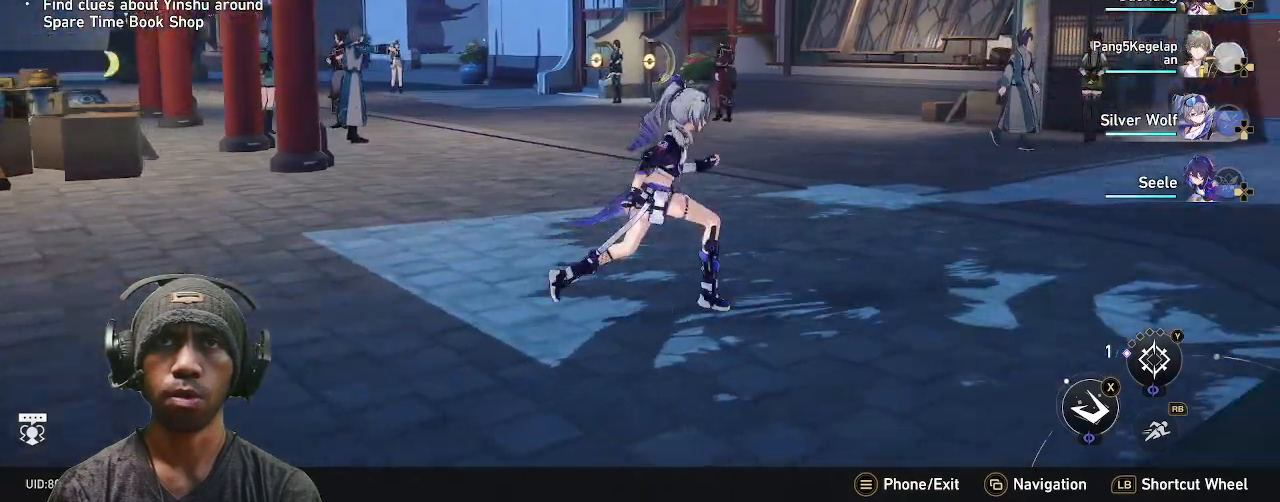
{"dt_ms": 500, "buttons": [], "left_stick": "right", "right_stick": "center", "events": []}
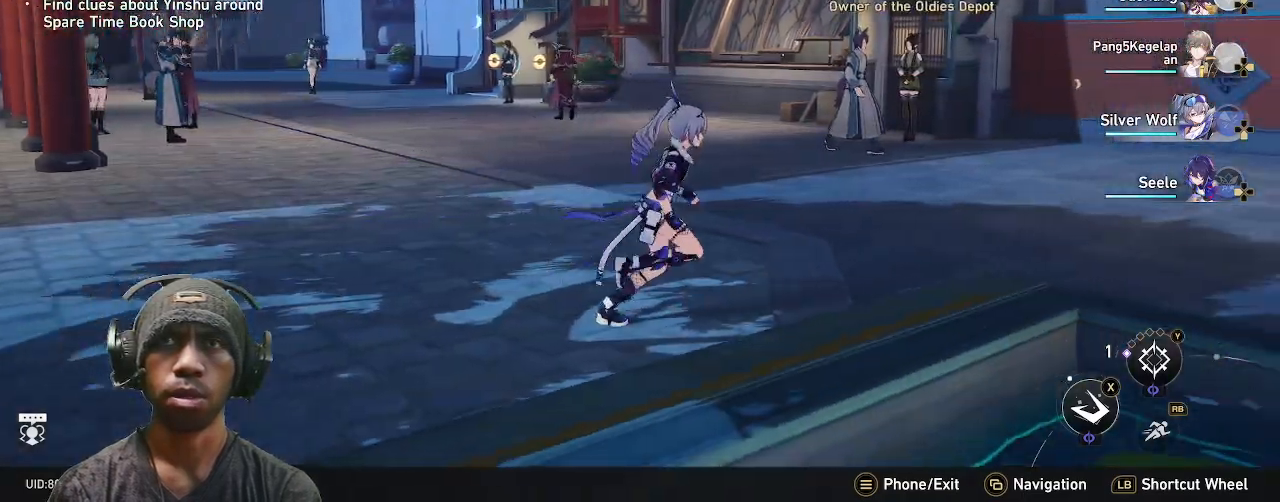
{"dt_ms": 500, "buttons": [], "left_stick": "right", "right_stick": "center", "events": []}
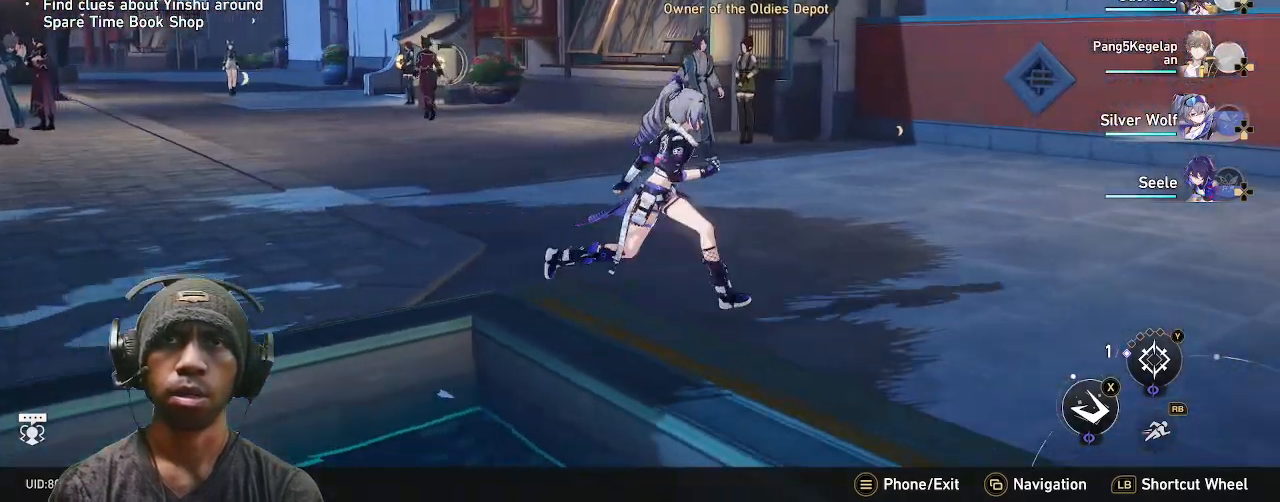
{"dt_ms": 500, "buttons": [], "left_stick": "right", "right_stick": "center", "events": []}
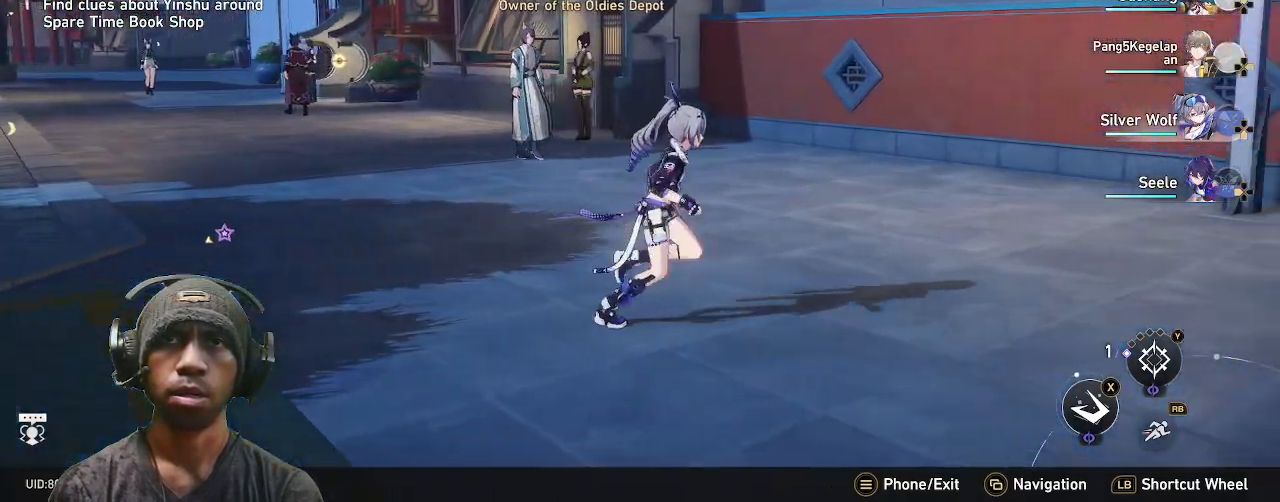
{"dt_ms": 500, "buttons": [], "left_stick": "right", "right_stick": "center", "events": [[150, "left_stick", "down"], [283, "left_stick", "up-right"], [417, "left_stick", "right"]]}
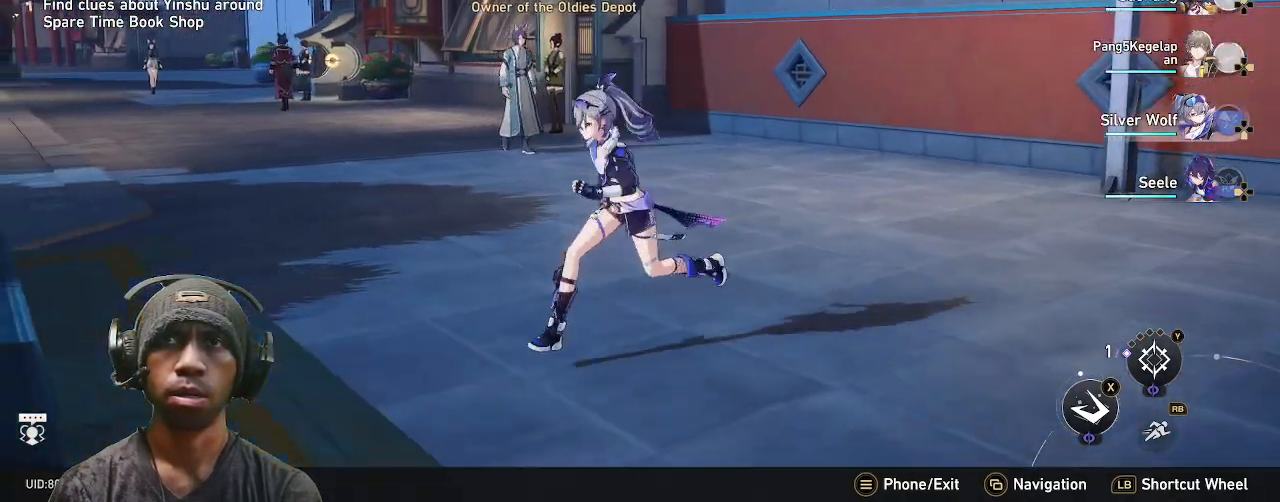
{"dt_ms": 500, "buttons": [], "left_stick": "right", "right_stick": "center", "events": [[83, "left_stick", "down"], [133, "left_stick", "down-right"], [250, "left_stick", "right"]]}
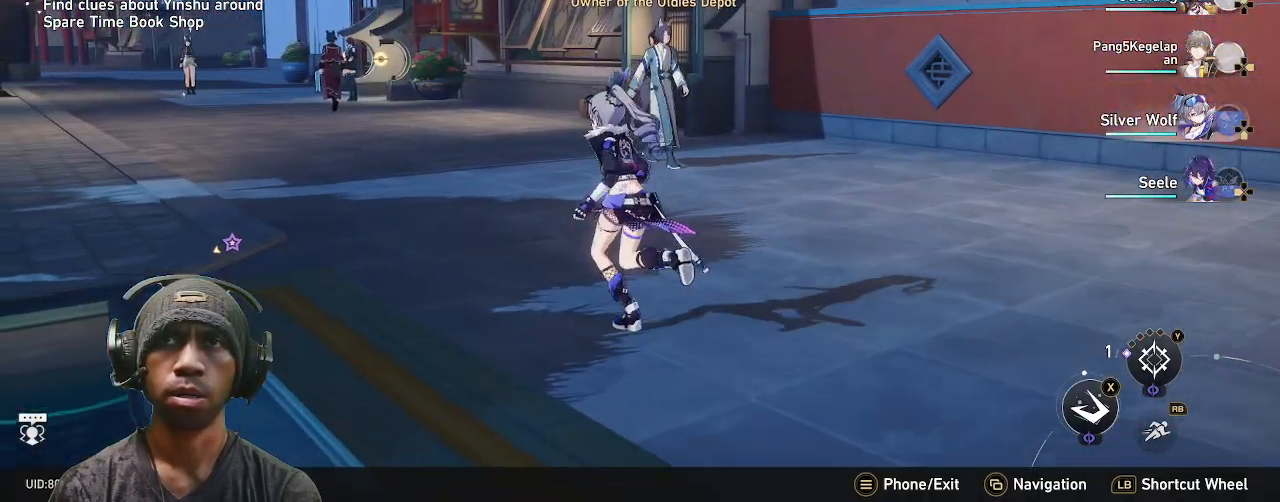
{"dt_ms": 500, "buttons": [], "left_stick": "right", "right_stick": "right", "events": [[317, "right_stick", "right"]]}
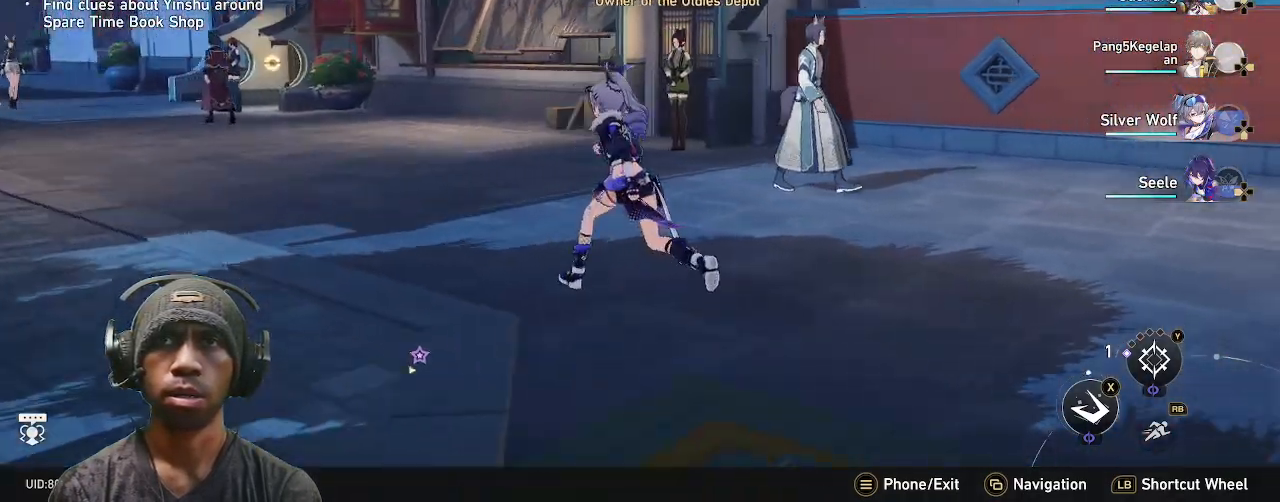
{"dt_ms": 1000, "buttons": [], "left_stick": "left", "right_stick": "center"}
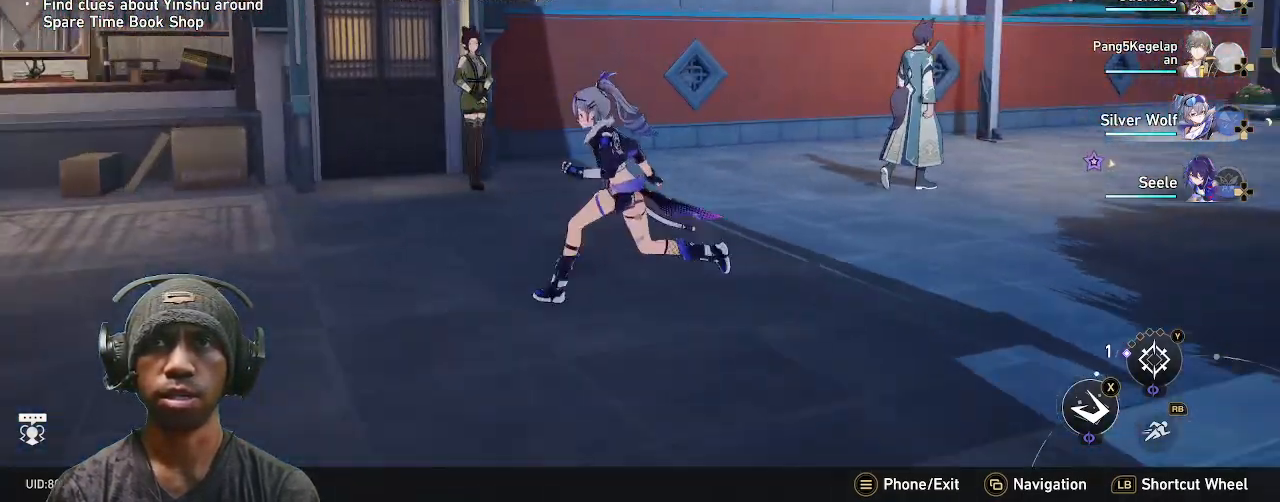
{"dt_ms": 500, "buttons": [], "left_stick": "center", "right_stick": "center"}
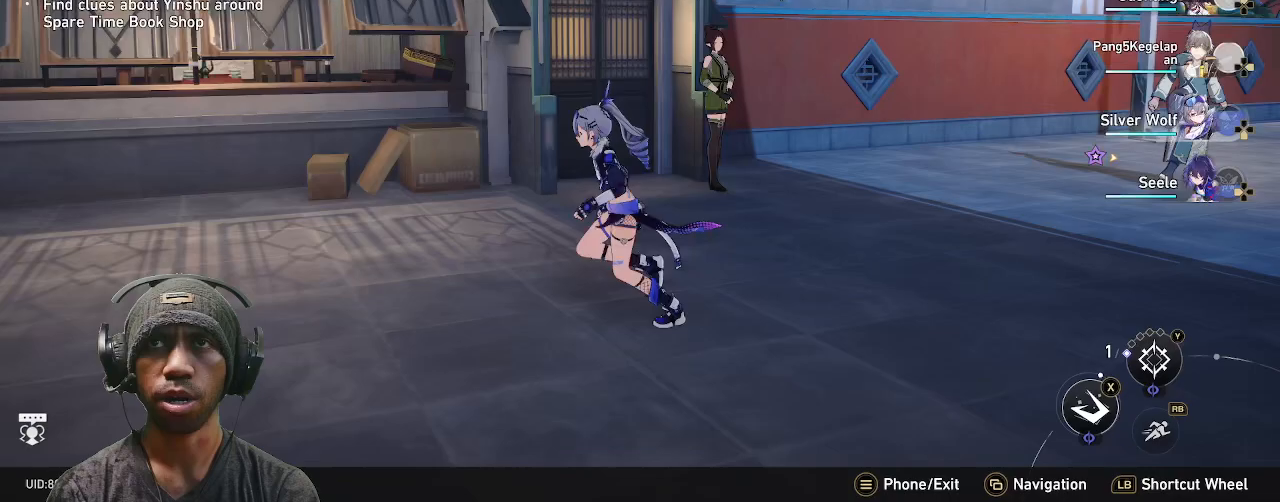
{"dt_ms": 500, "buttons": [], "left_stick": "center", "right_stick": "center", "events": []}
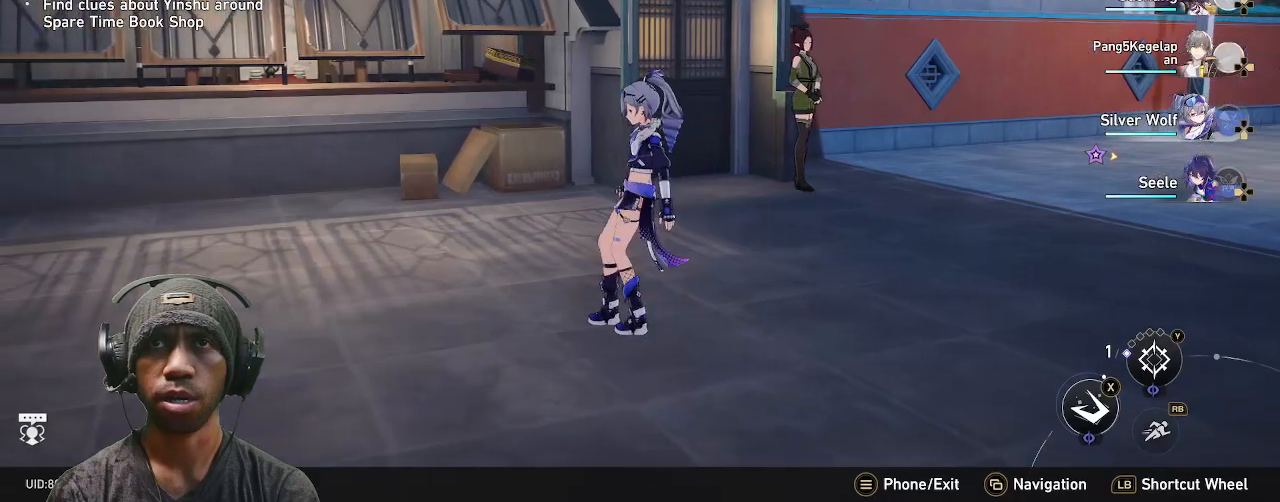
{"dt_ms": 500, "buttons": [], "left_stick": "up", "right_stick": "center", "events": [[133, "left_stick", "up"]]}
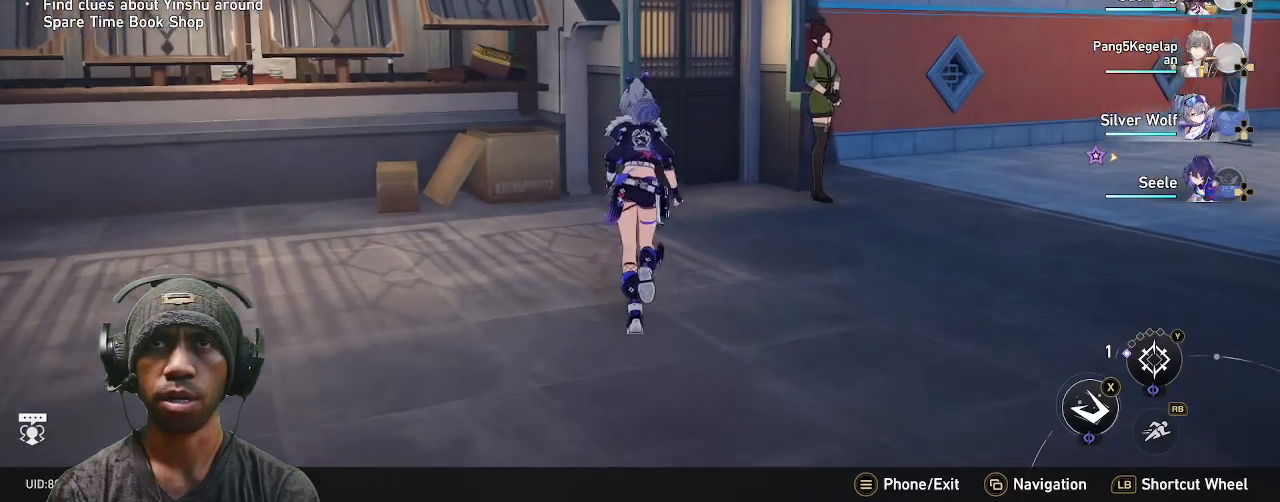
{"dt_ms": 500, "buttons": [], "left_stick": "center", "right_stick": "center", "events": [[200, "right_stick", "right"], [267, "left_stick", "up-right"], [400, "right_stick", "center"], [467, "left_stick", "center"]]}